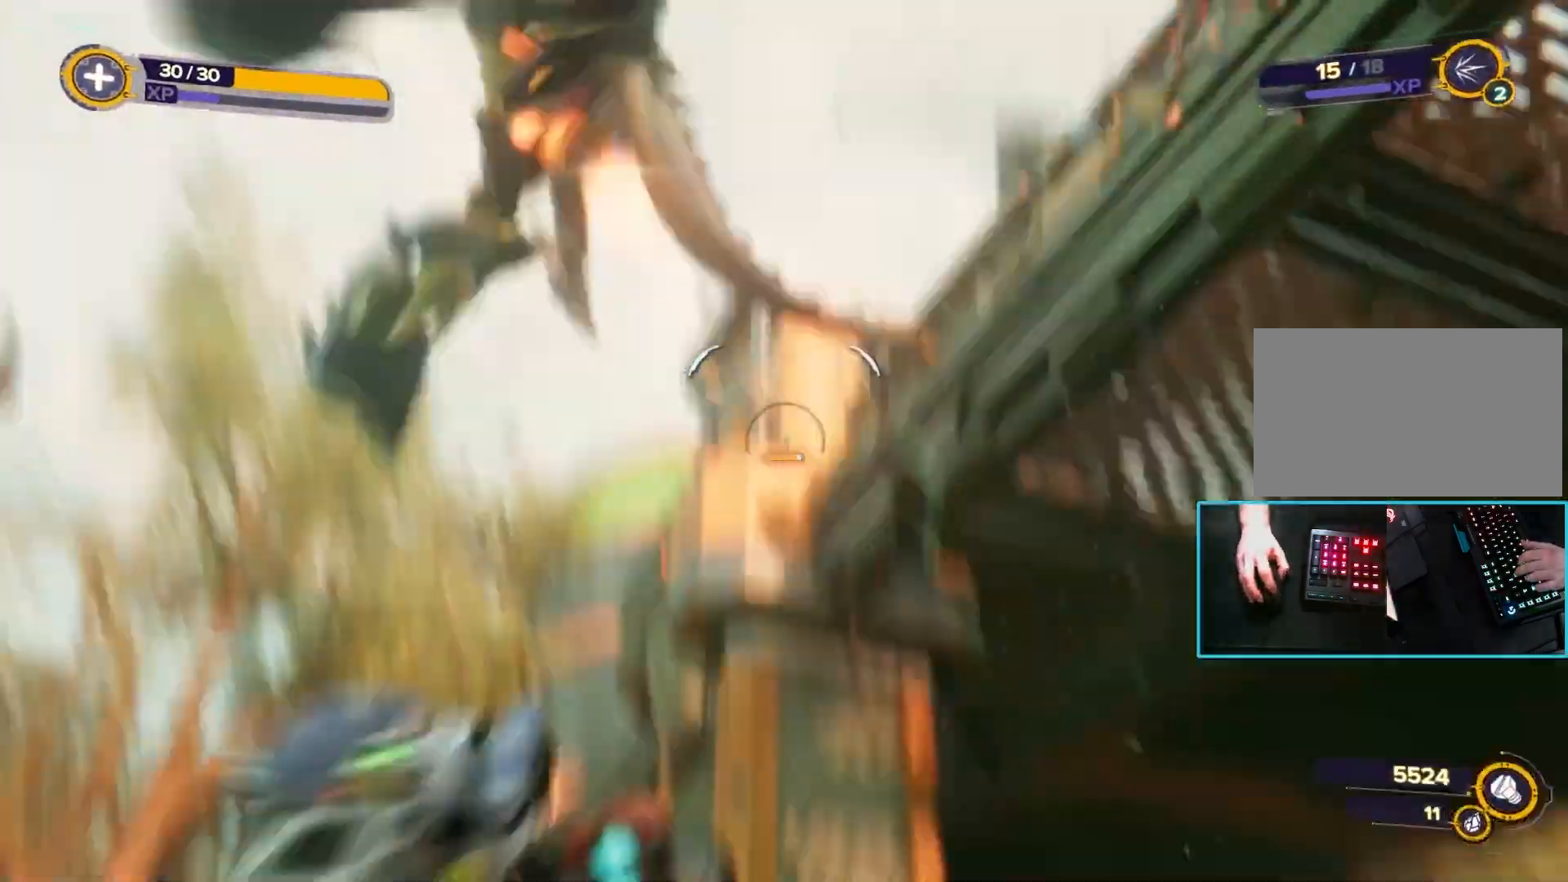
Gameplay with keyboard and mouse; each line is a JSON object with the keys and mouse buttons held at the frame after it. "events" lists presses ("down") and releases ("up") of "1", "2", "3", "4", "5", "a", "alt", "b", "c", "ctrl", "d", "e", "f", "g", "q", "r", "s", "shift", "space", "t", "tab", "tilde", "v", "w", "x", "z", "mouse_left", "mouse_wheel", "mouse_right", "mouse_mb4" and "mouse_mb5" between this image and that frame as [ms after this image, input, new state], when the widget could be followed in between. "mouse_left", "mouse_wheel", "mouse_right", "mouse_mb4", "mouse_mb5" = the "left", "wheel", "right", "mb4", "mb5" buttons of the "mouse" list. No other keys are recorded. "wheel" means that the mouse wheel is clicked or scrolled. Mouse movement is not recorded.
{"keys": ["s"], "mouse": ["left"]}
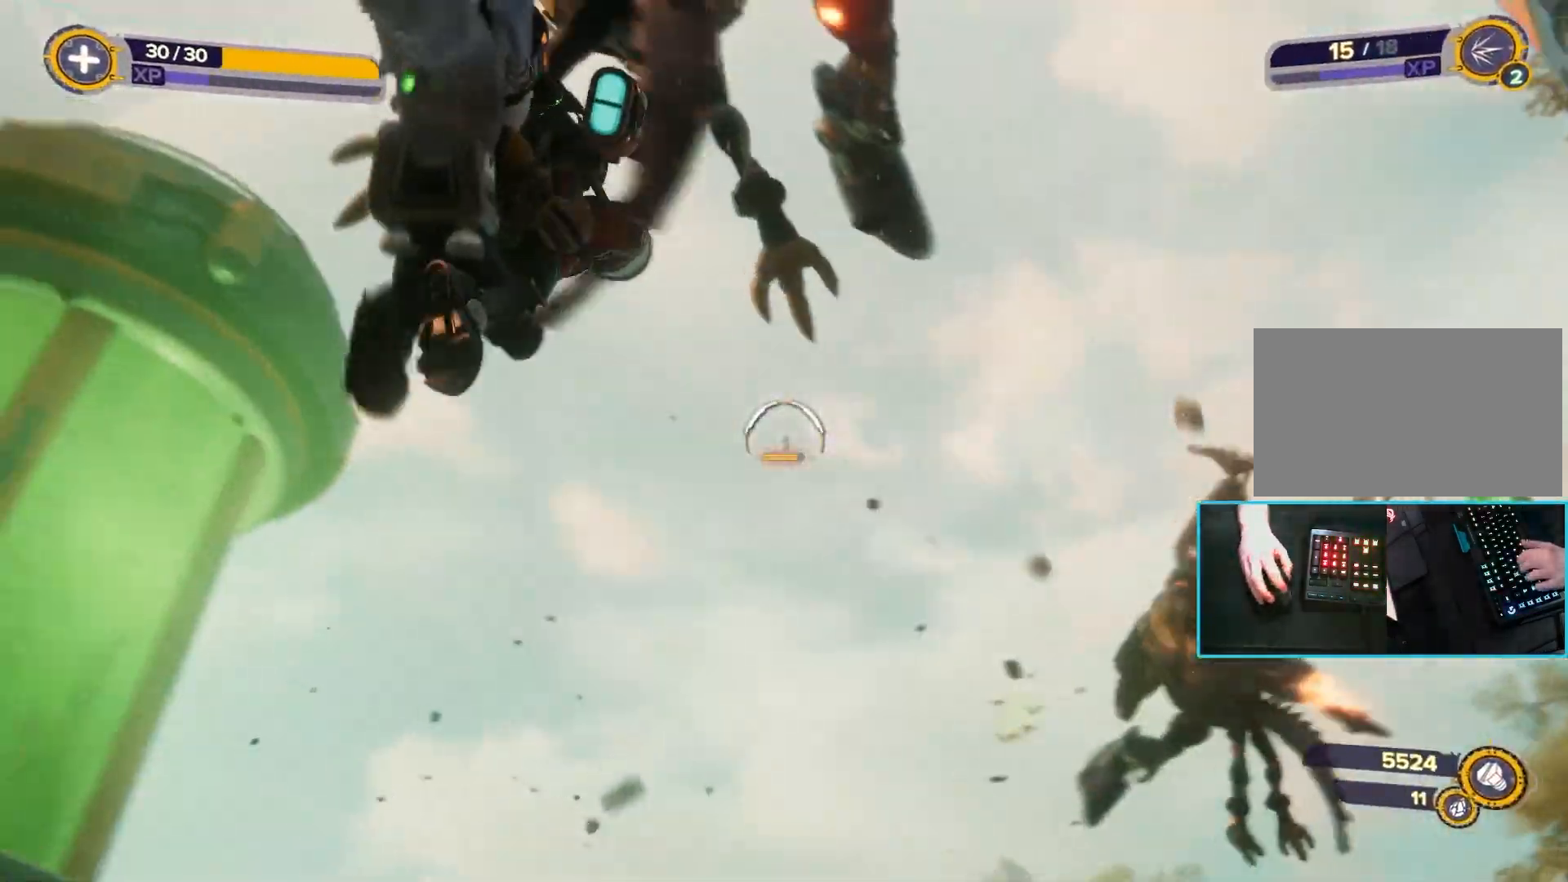
{"keys": ["d", "w"], "mouse": [], "events": [[133, "mouse_left", "up"], [350, "d", "down"], [367, "s", "up"], [500, "w", "down"]]}
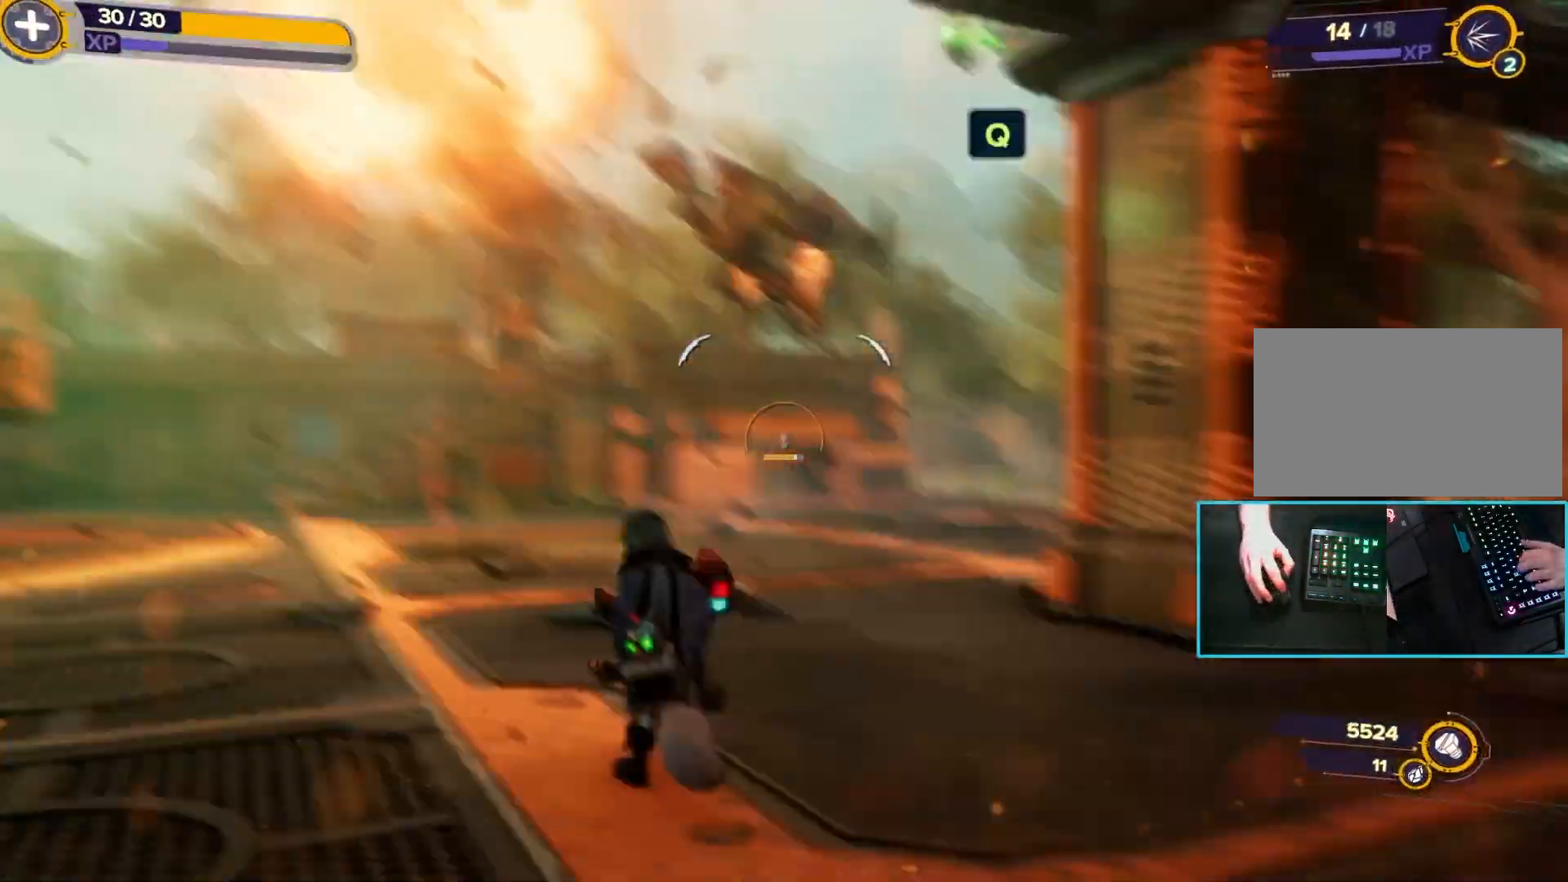
{"keys": ["d", "w"], "mouse": ["left"], "events": [[483, "mouse_left", "down"]]}
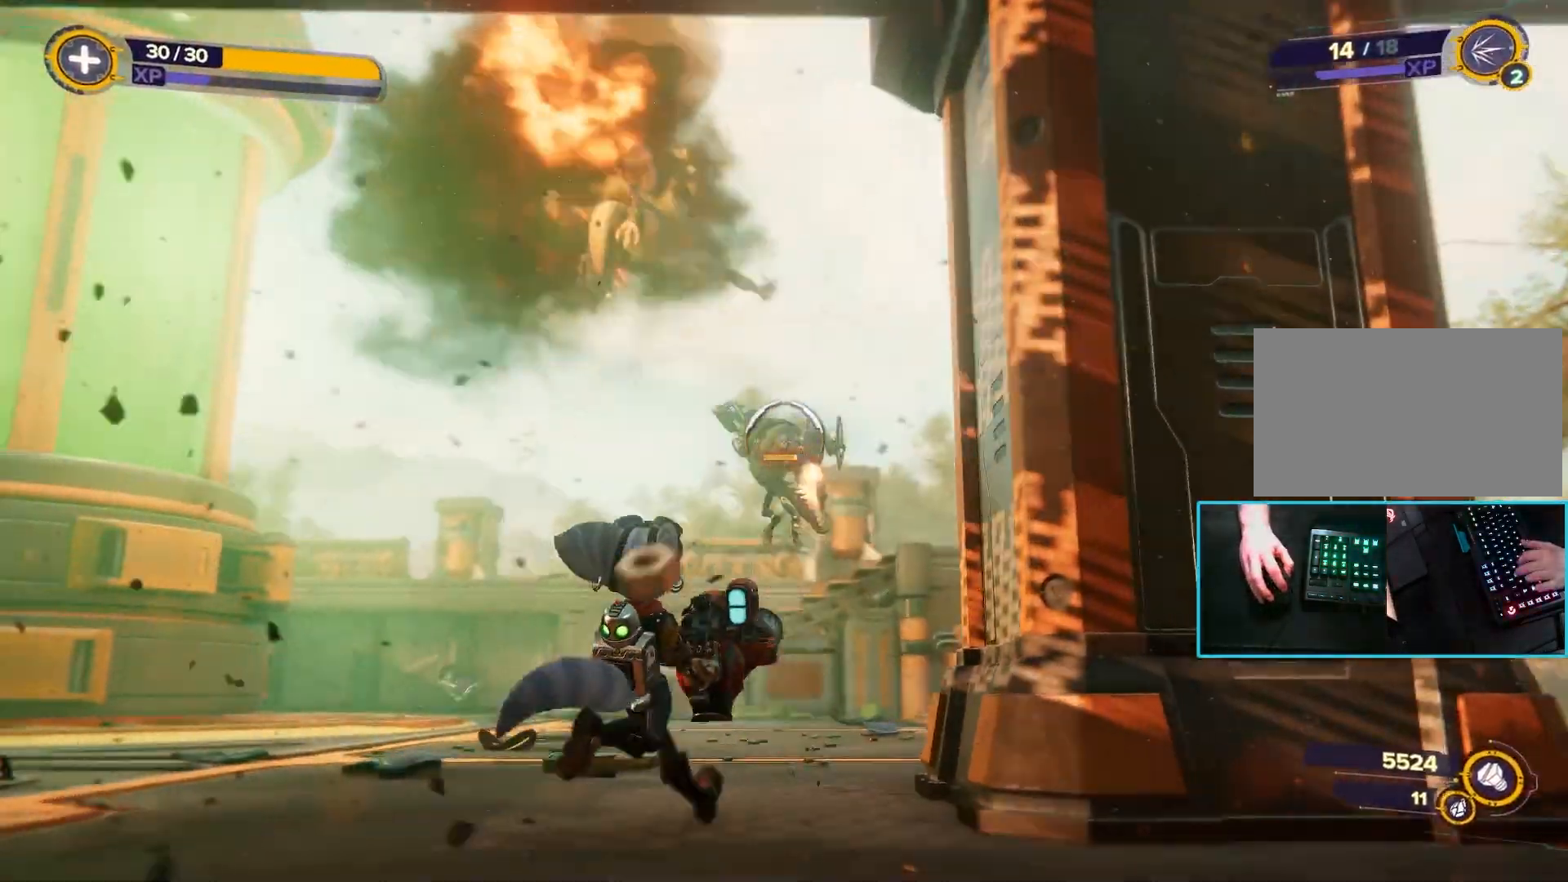
{"keys": ["a", "w"], "mouse": [], "events": [[17, "d", "up"], [150, "mouse_left", "up"], [250, "a", "down"]]}